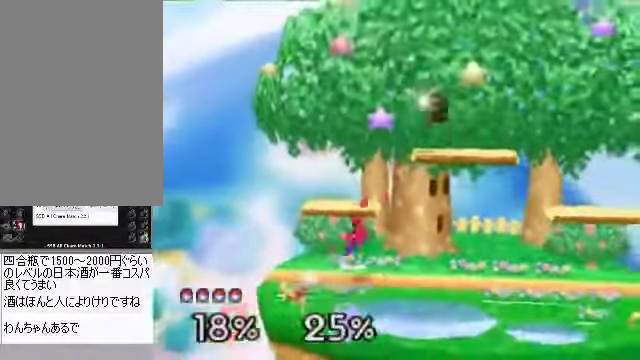
Gameplay with a controller (Nintendo layout); each line is a JSON object with the inputs held at the frame after it. "events" lists button and stick changes between this image and that frame as [ms after this image, input, new state], when the widget could be followed in between. Not read: L3 R3 Z.
{"buttons": ["A"], "left_stick": "down-left"}
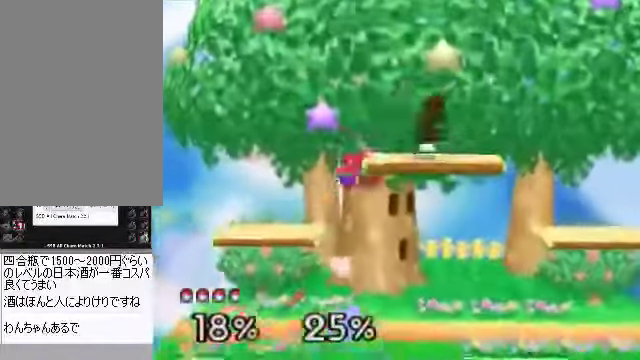
{"buttons": [], "left_stick": "center", "events": [[34, "A", "up"], [134, "left_stick", "right"], [302, "left_stick", "left"], [469, "left_stick", "center"]]}
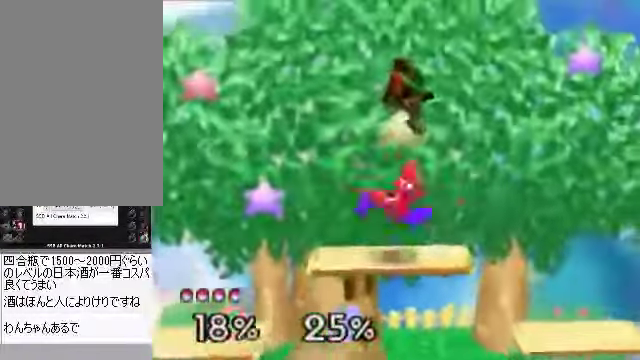
{"buttons": [], "left_stick": "center", "events": [[34, "left_stick", "up-right"], [268, "left_stick", "center"], [335, "A", "down"], [402, "A", "up"]]}
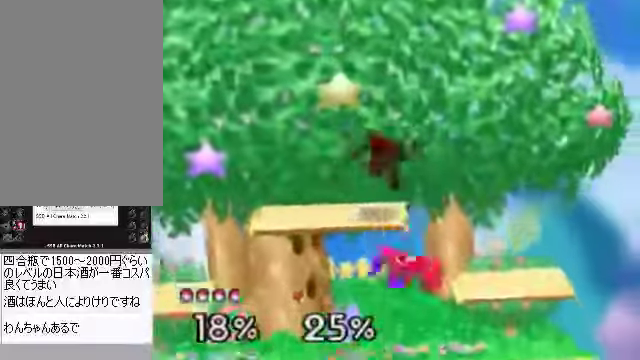
{"buttons": [], "left_stick": "right", "events": [[167, "left_stick", "right"], [234, "left_stick", "center"], [268, "A", "down"], [335, "A", "up"], [402, "left_stick", "right"]]}
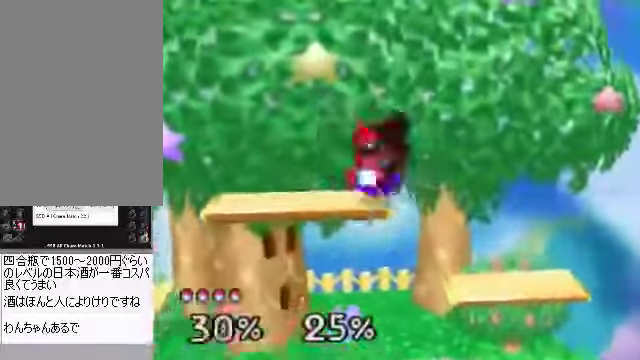
{"buttons": [], "left_stick": "center", "events": [[33, "left_stick", "center"], [167, "left_stick", "down-right"], [335, "left_stick", "right"], [502, "left_stick", "center"]]}
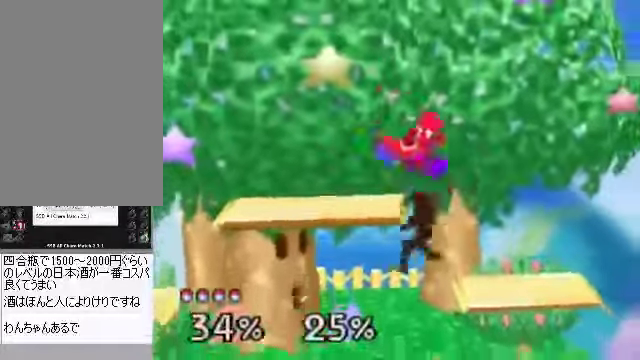
{"buttons": [], "left_stick": "left", "events": [[101, "C_RIGHT", "down"], [101, "left_stick", "up"], [134, "C_RIGHT", "up"], [268, "left_stick", "right"], [368, "left_stick", "left"]]}
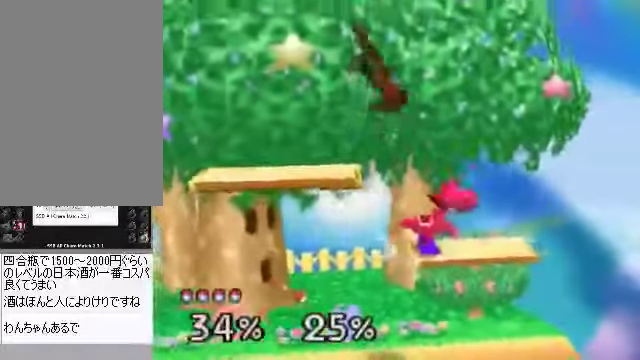
{"buttons": [], "left_stick": "right", "events": [[134, "left_stick", "right"], [335, "left_stick", "down"], [369, "A", "down"], [402, "A", "up"], [436, "left_stick", "right"]]}
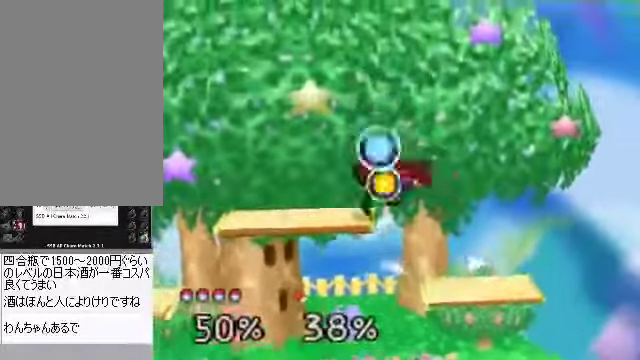
{"buttons": [], "left_stick": "center", "events": [[201, "left_stick", "center"]]}
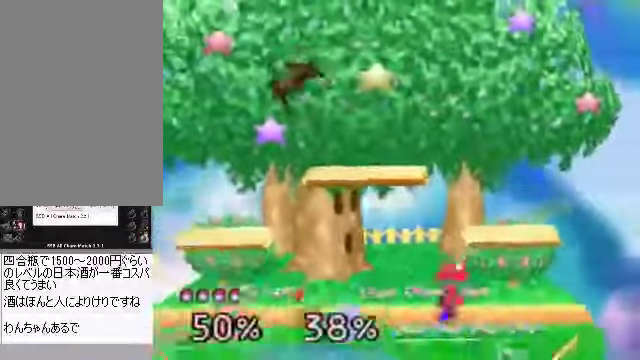
{"buttons": [], "left_stick": "left", "events": [[167, "left_stick", "down"], [301, "A", "down"], [301, "left_stick", "down-left"], [368, "A", "up"], [468, "left_stick", "left"]]}
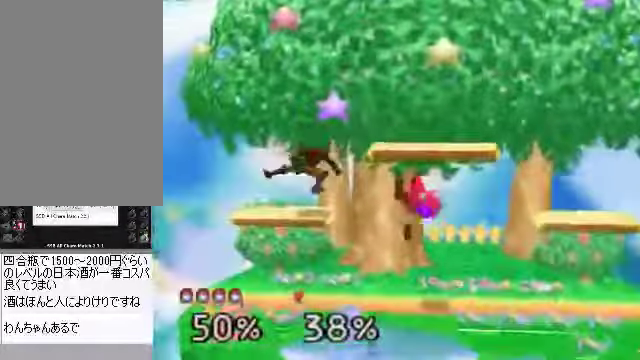
{"buttons": [], "left_stick": "right", "events": [[67, "left_stick", "center"], [167, "left_stick", "right"], [301, "left_stick", "center"], [335, "A", "down"], [368, "A", "up"], [502, "left_stick", "right"]]}